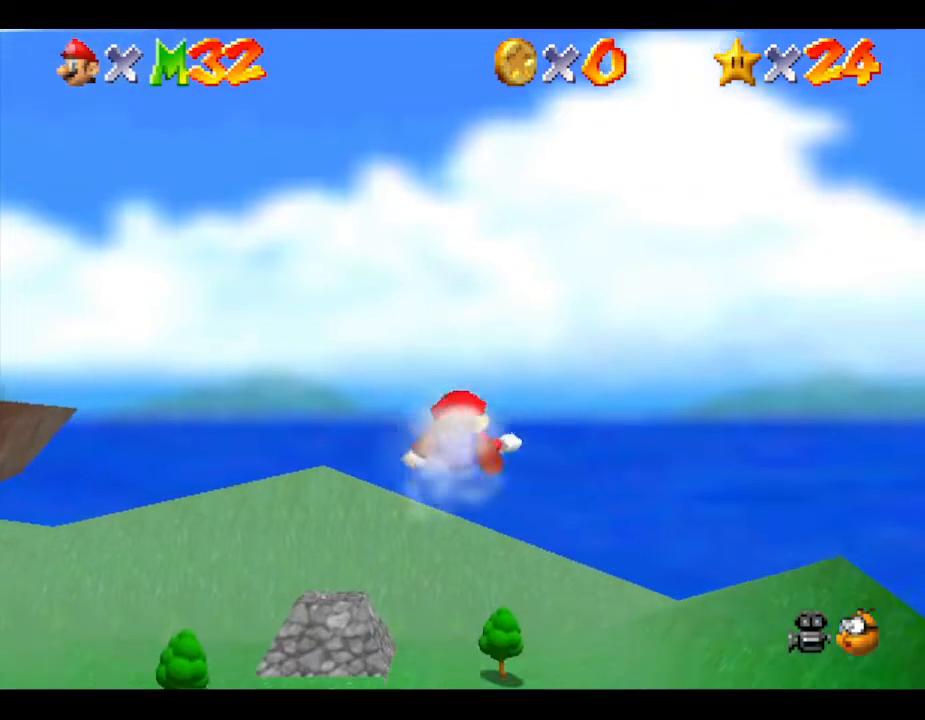
Gameplay with a controller (Nintendo layout); each line is a JSON object with the inputs held at the frame after it. "events" lists button and stick changes between this image and that frame as [ms after this image, input, new state], when the widget could be followed in between. Not read: L3 R3.
{"buttons": [], "left_stick": "center", "events": []}
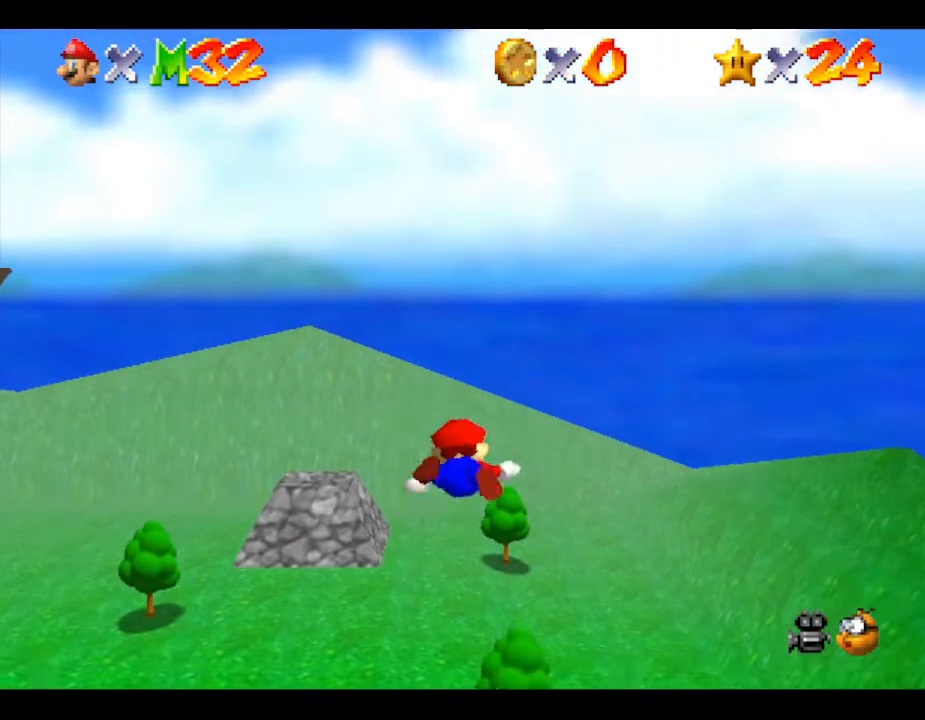
{"buttons": [], "left_stick": "up-left", "events": [[500, "left_stick", "up-left"]]}
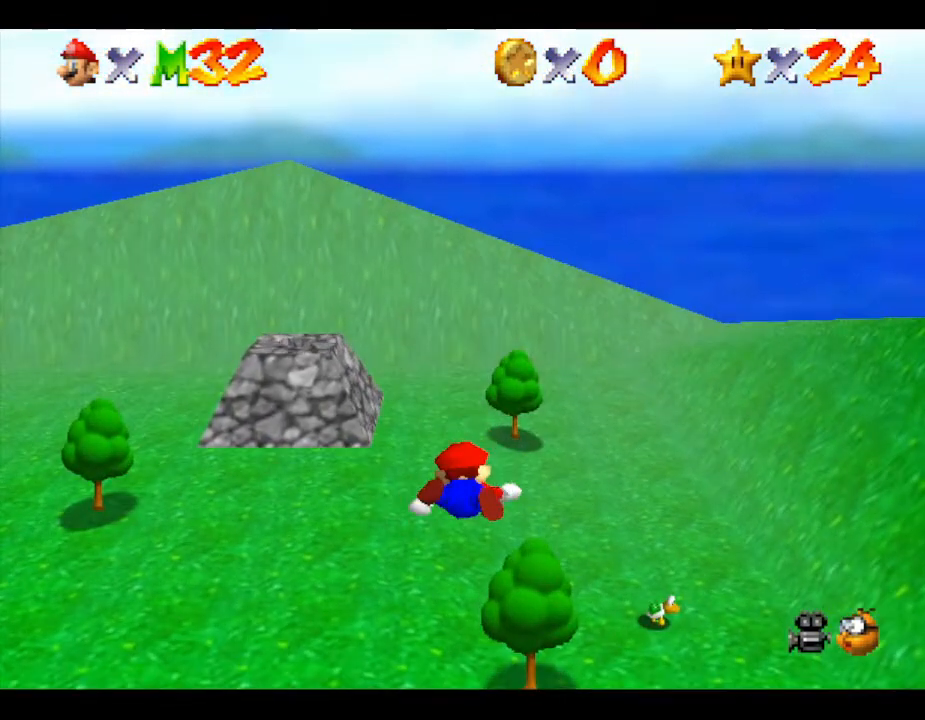
{"buttons": [], "left_stick": "up-left", "events": []}
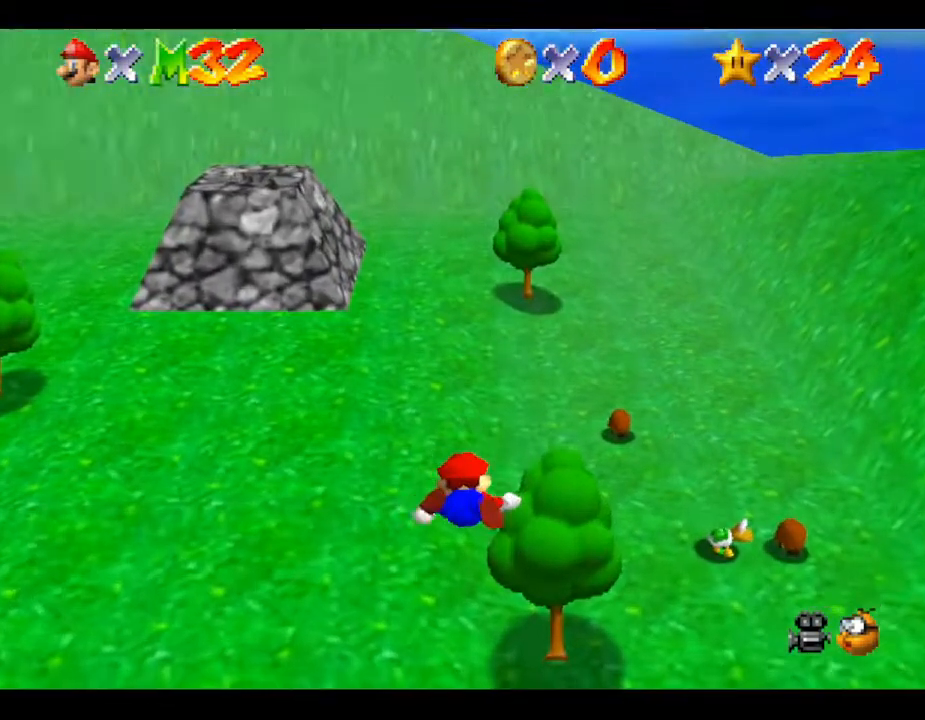
{"buttons": [], "left_stick": "up-left", "events": []}
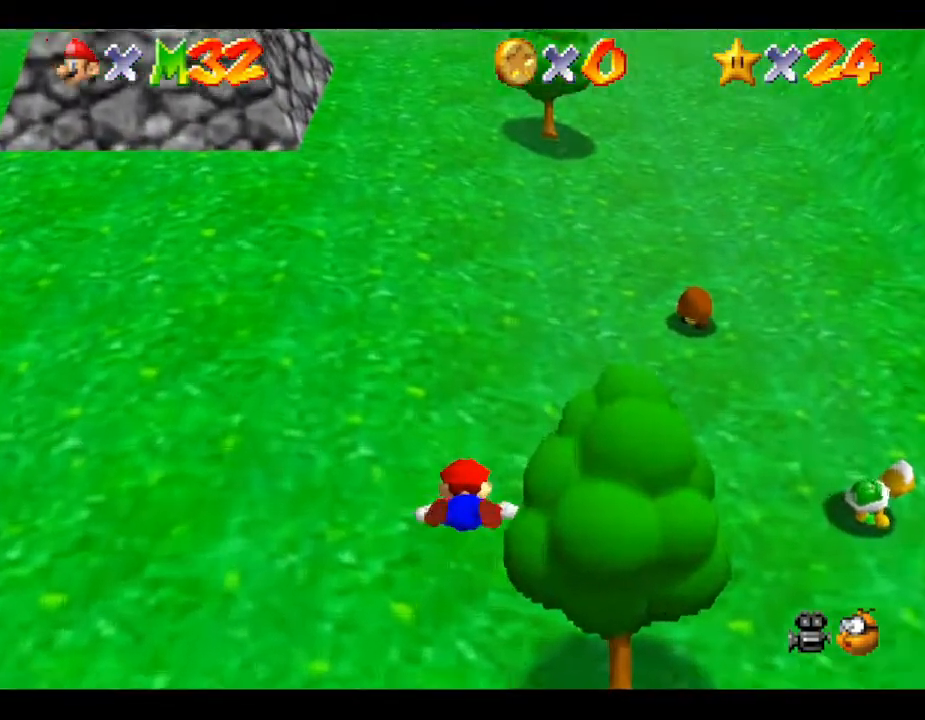
{"buttons": ["A"], "left_stick": "up-left", "events": [[233, "A", "down"], [367, "A", "up"], [417, "A", "down"]]}
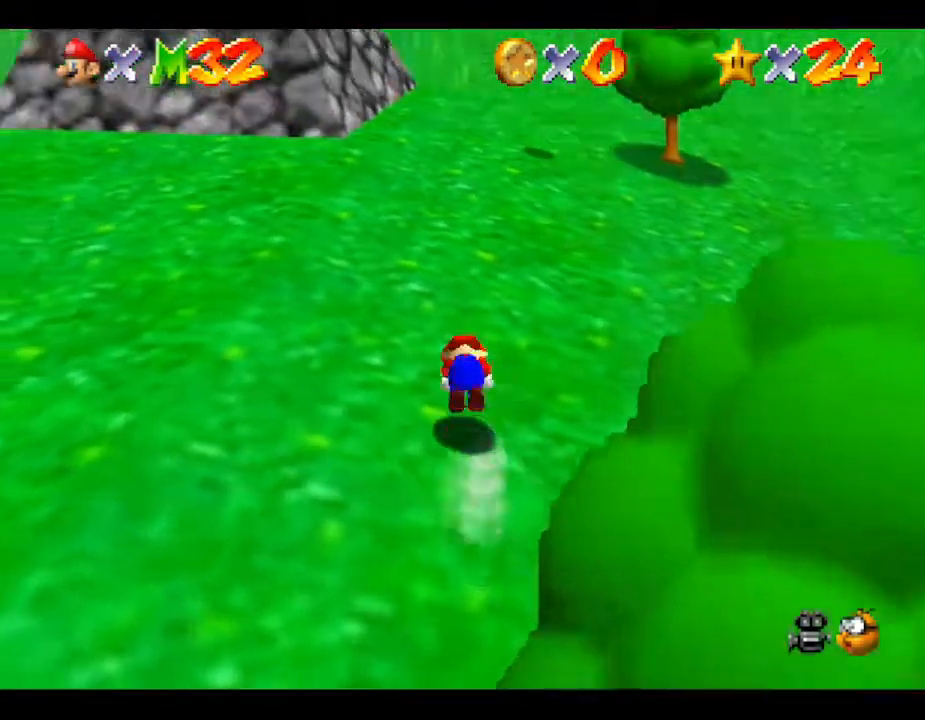
{"buttons": [], "left_stick": "up", "events": [[17, "A", "up"], [217, "left_stick", "up"]]}
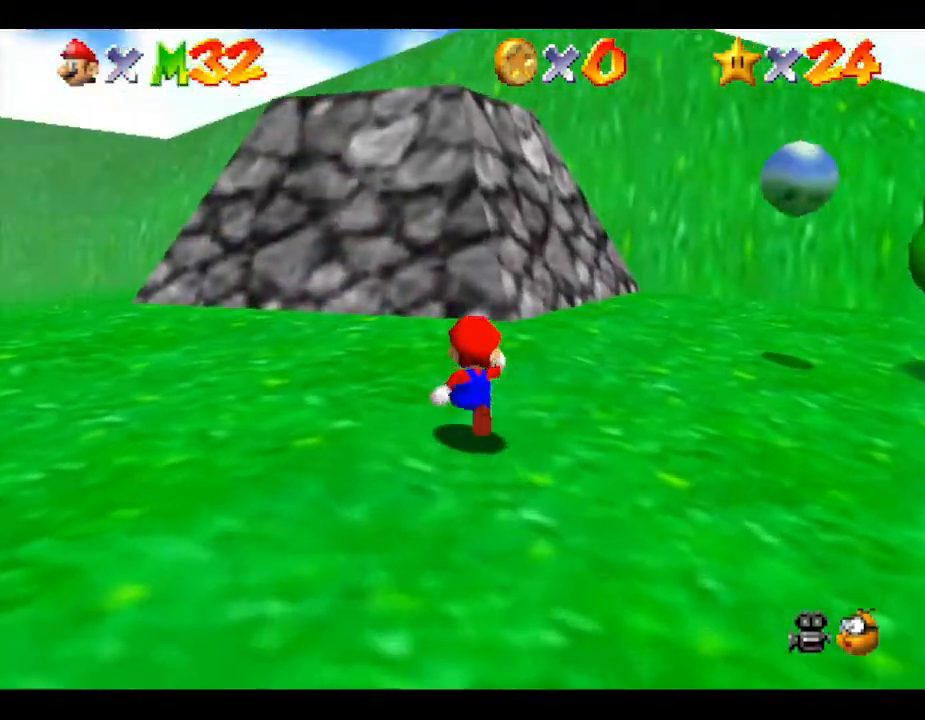
{"buttons": [], "left_stick": "up", "events": []}
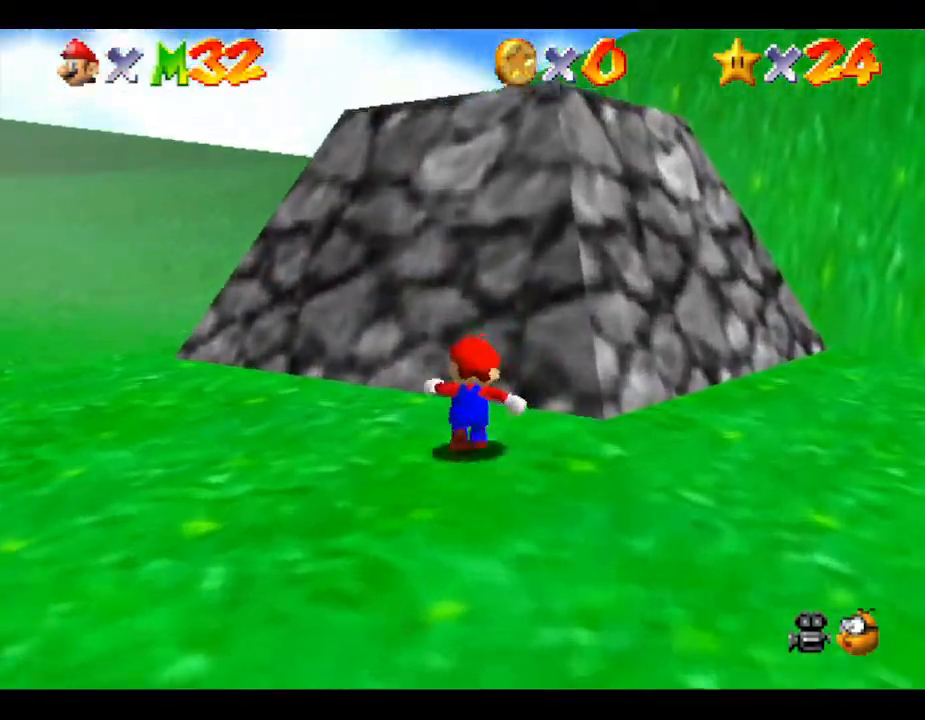
{"buttons": [], "left_stick": "up-right", "events": [[17, "A", "down"], [250, "left_stick", "up-right"], [467, "A", "up"]]}
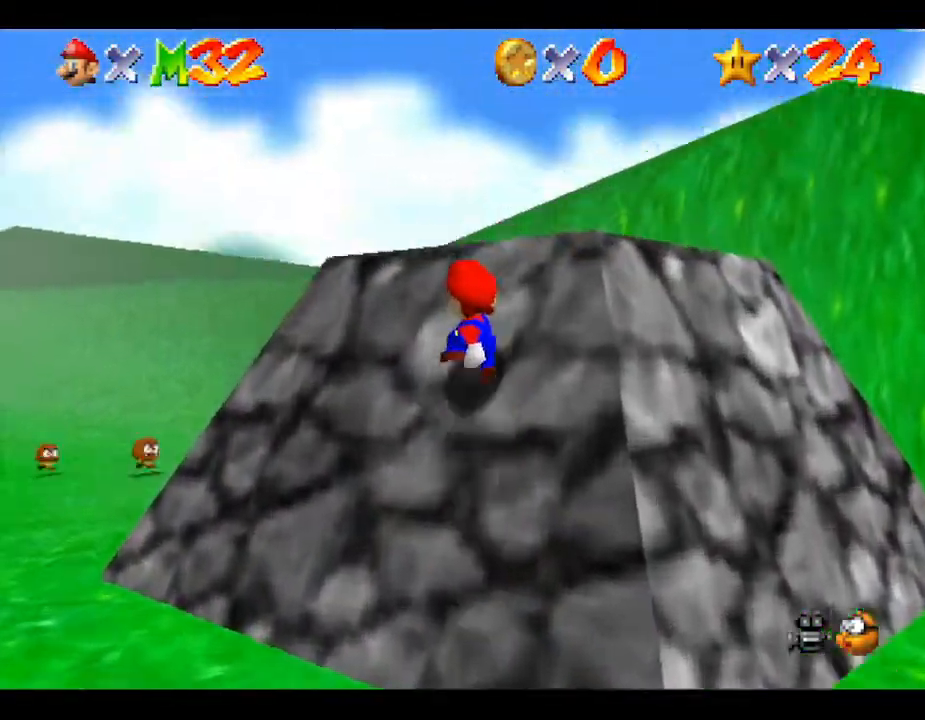
{"buttons": [], "left_stick": "up-right", "events": []}
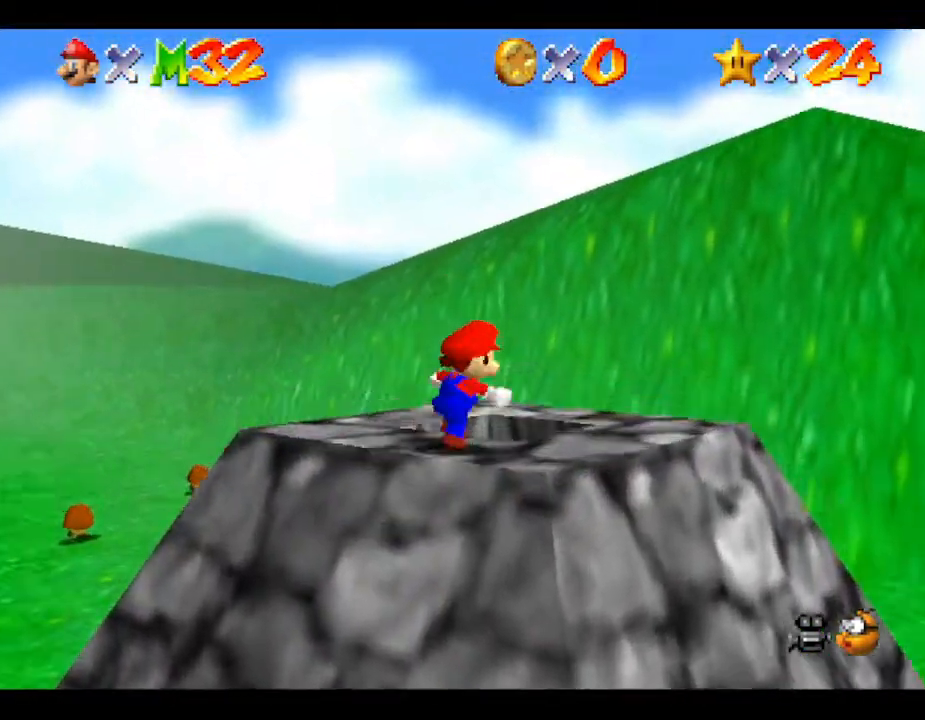
{"buttons": [], "left_stick": "up-left", "events": [[83, "left_stick", "center"], [450, "left_stick", "up-left"]]}
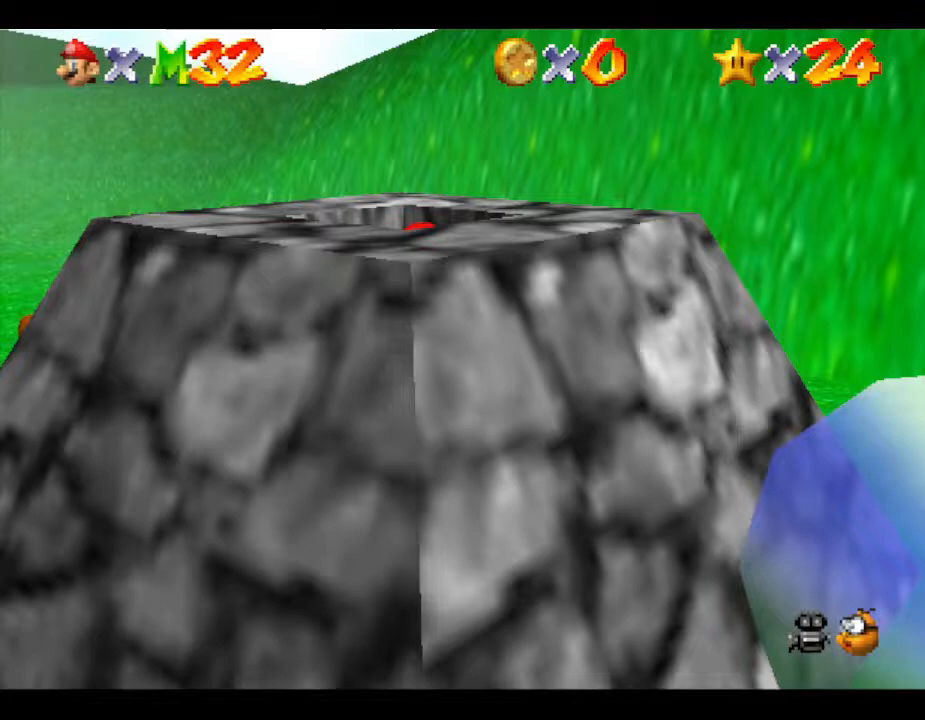
{"buttons": [], "left_stick": "center", "events": [[133, "left_stick", "center"], [233, "left_stick", "down"], [467, "left_stick", "center"]]}
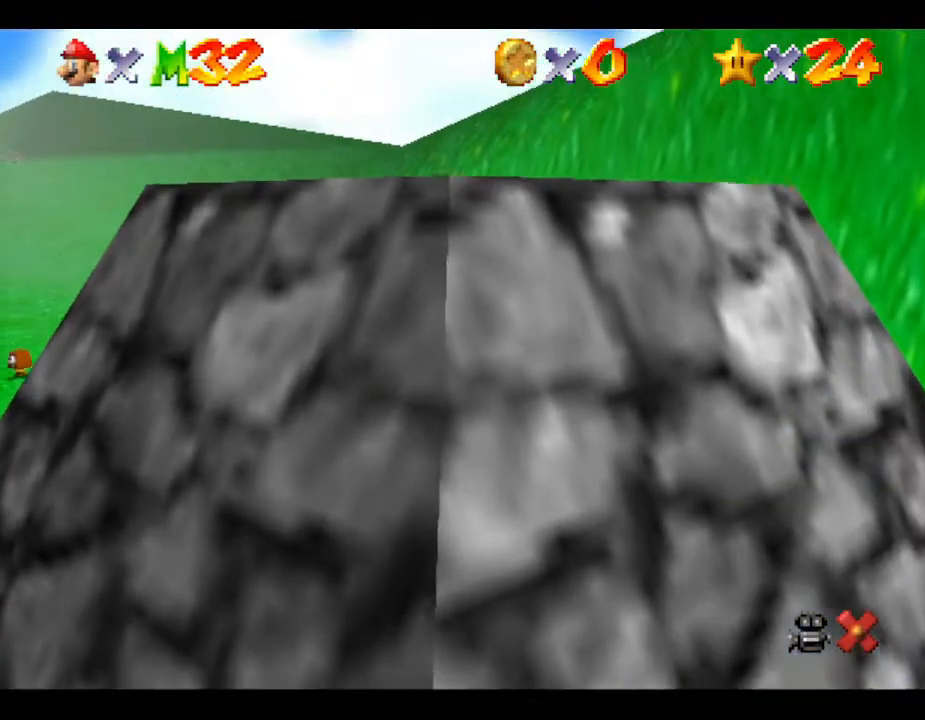
{"buttons": [], "left_stick": "center", "events": []}
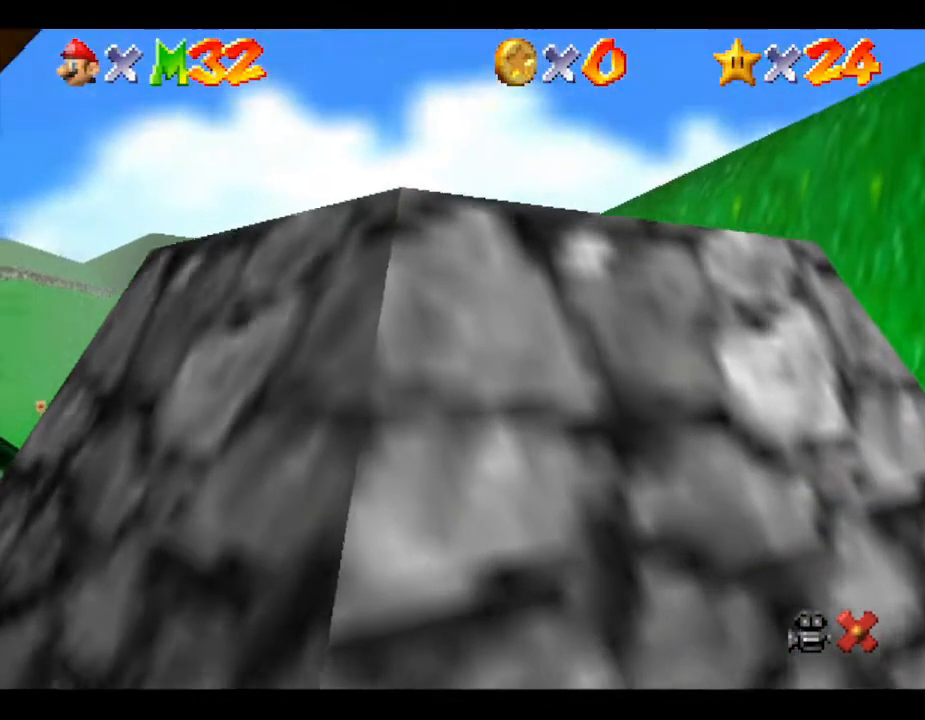
{"buttons": [], "left_stick": "center", "events": []}
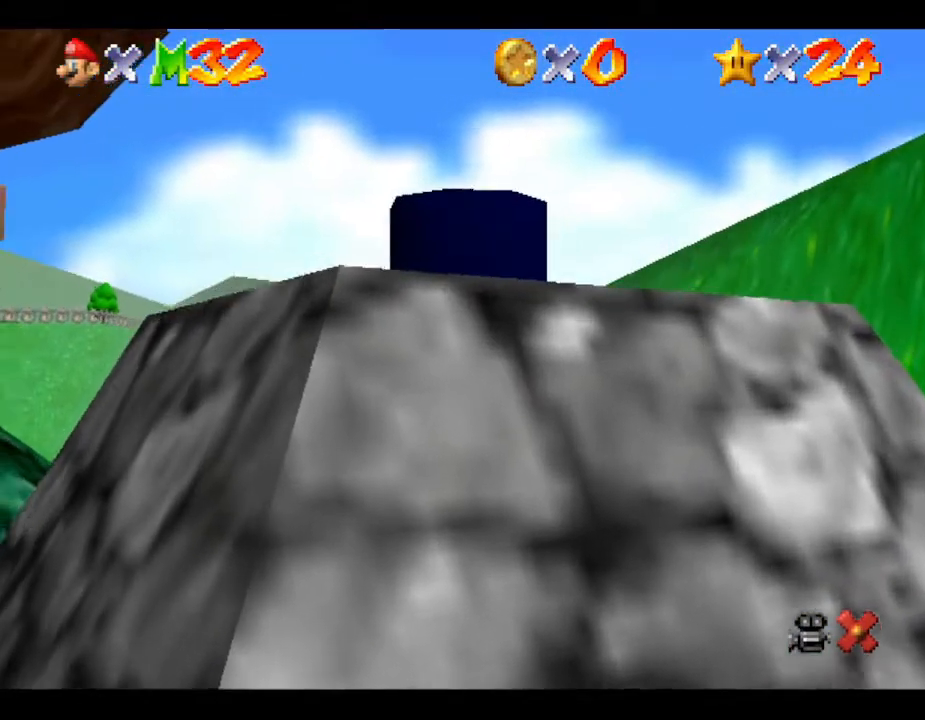
{"buttons": [], "left_stick": "center", "events": []}
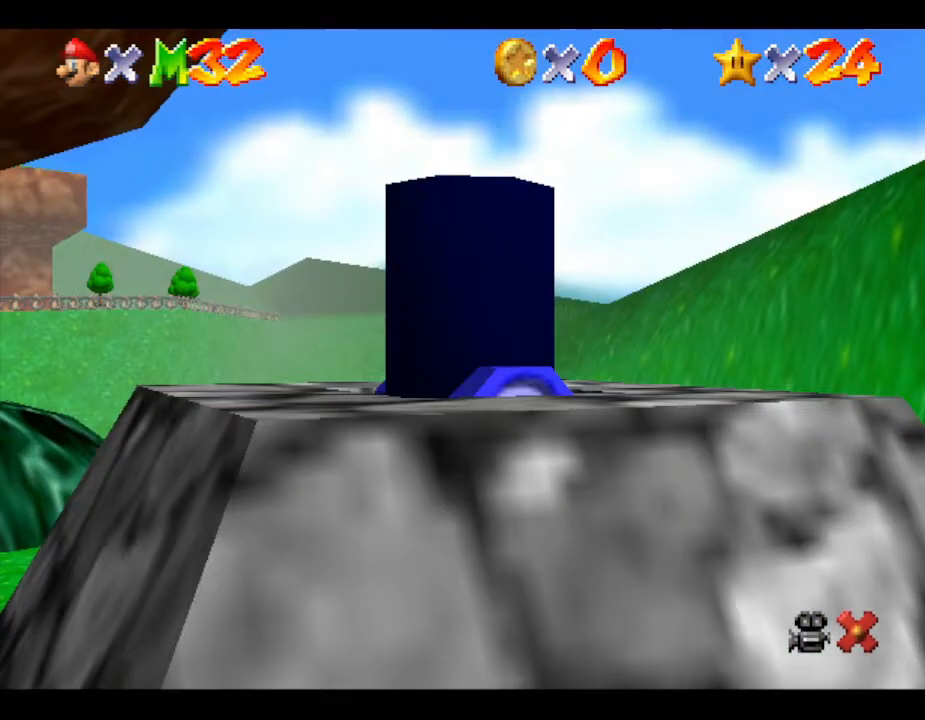
{"buttons": [], "left_stick": "center", "events": []}
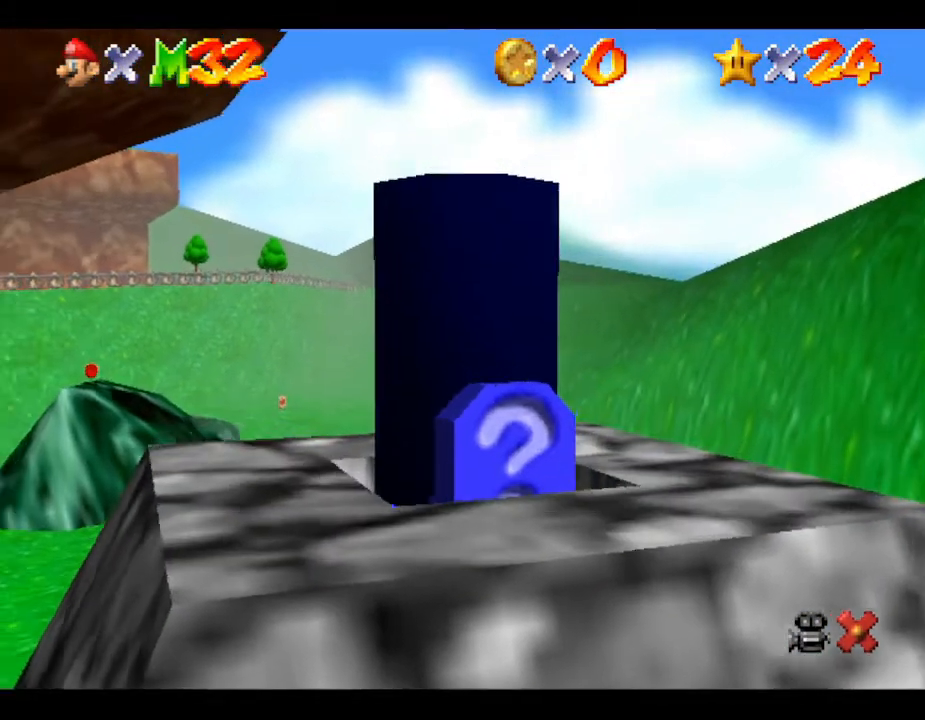
{"buttons": [], "left_stick": "center", "events": []}
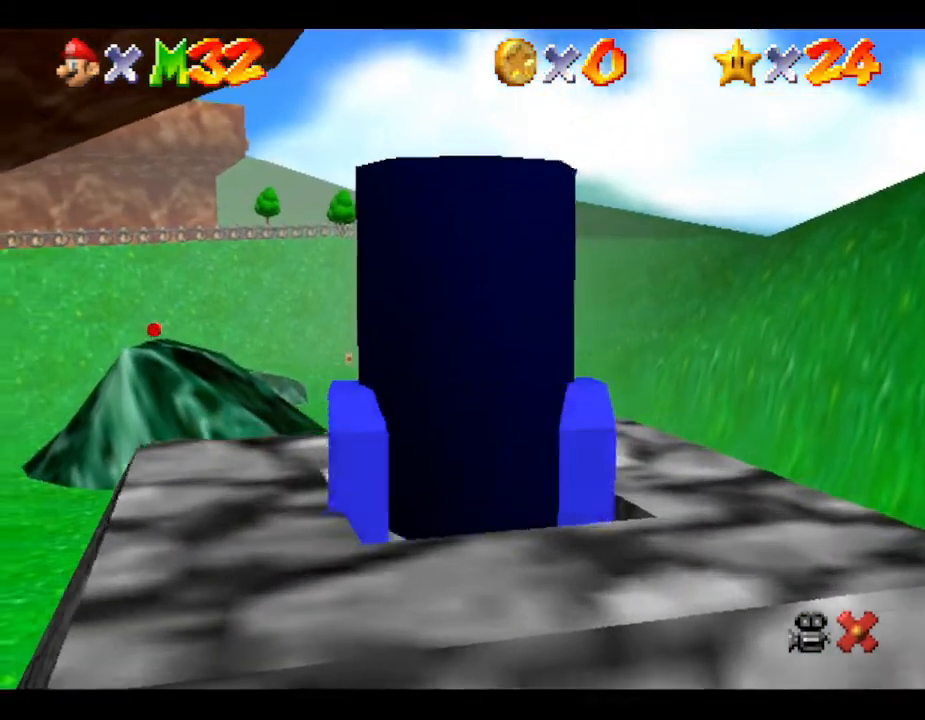
{"buttons": [], "left_stick": "center", "events": []}
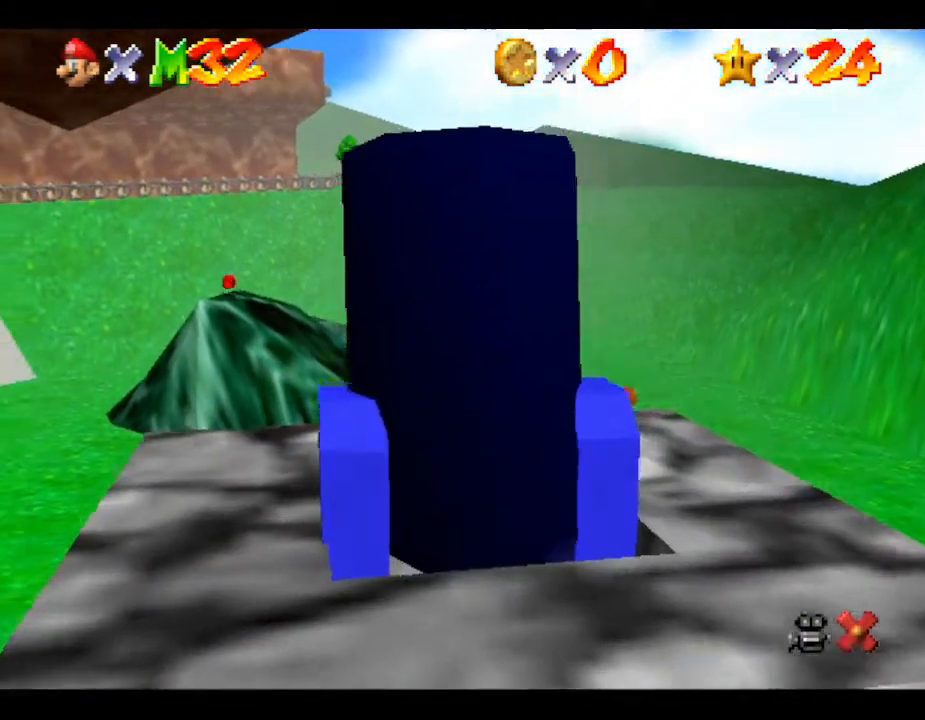
{"buttons": [], "left_stick": "center", "events": []}
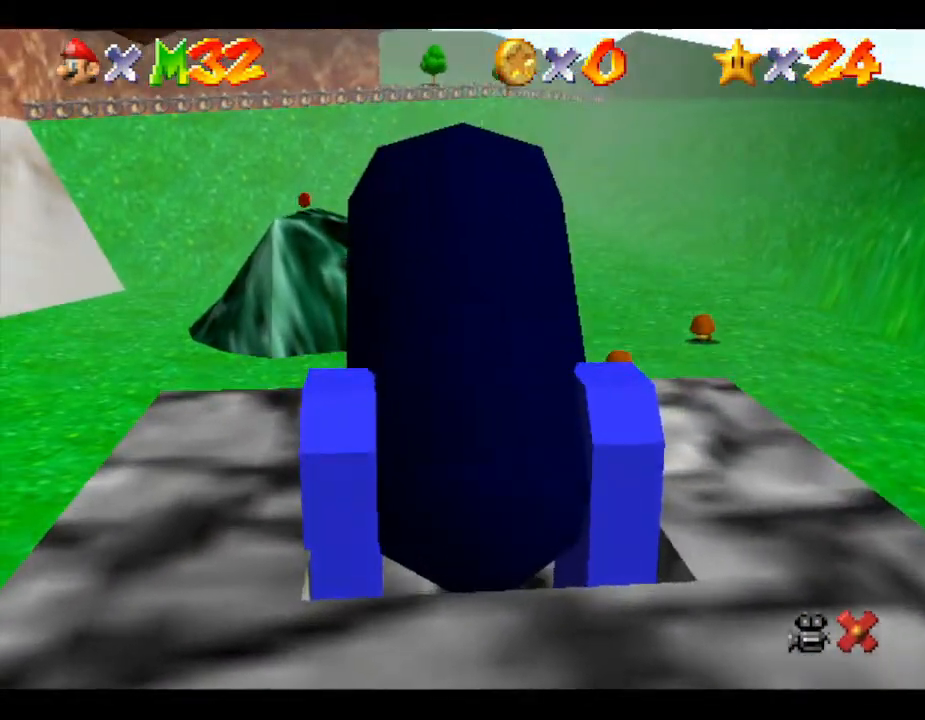
{"buttons": [], "left_stick": "center", "events": []}
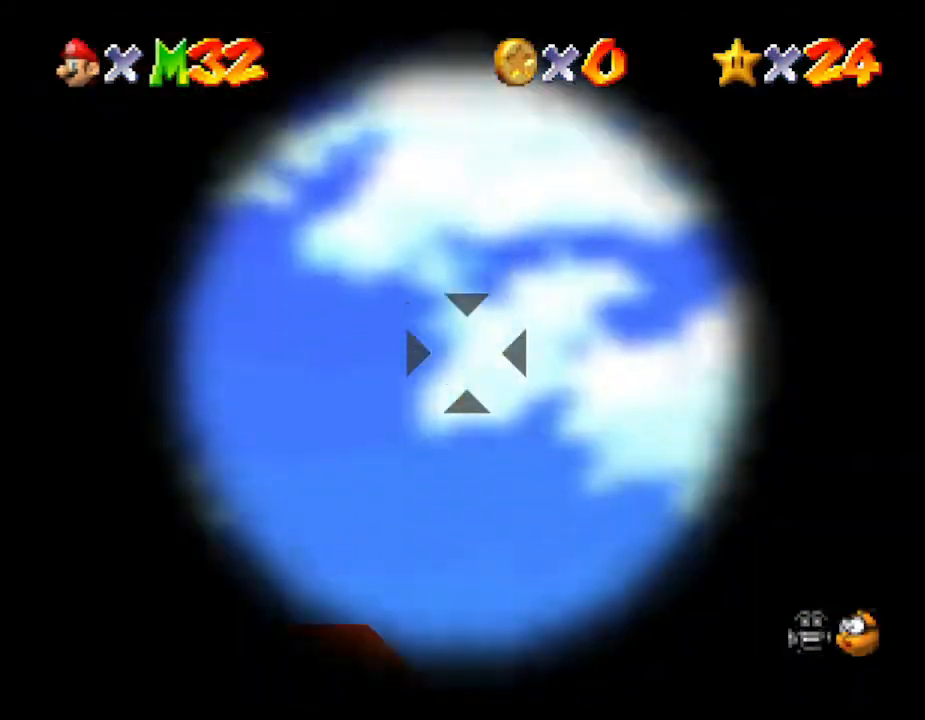
{"buttons": [], "left_stick": "center", "events": [[217, "left_stick", "down"], [367, "left_stick", "center"]]}
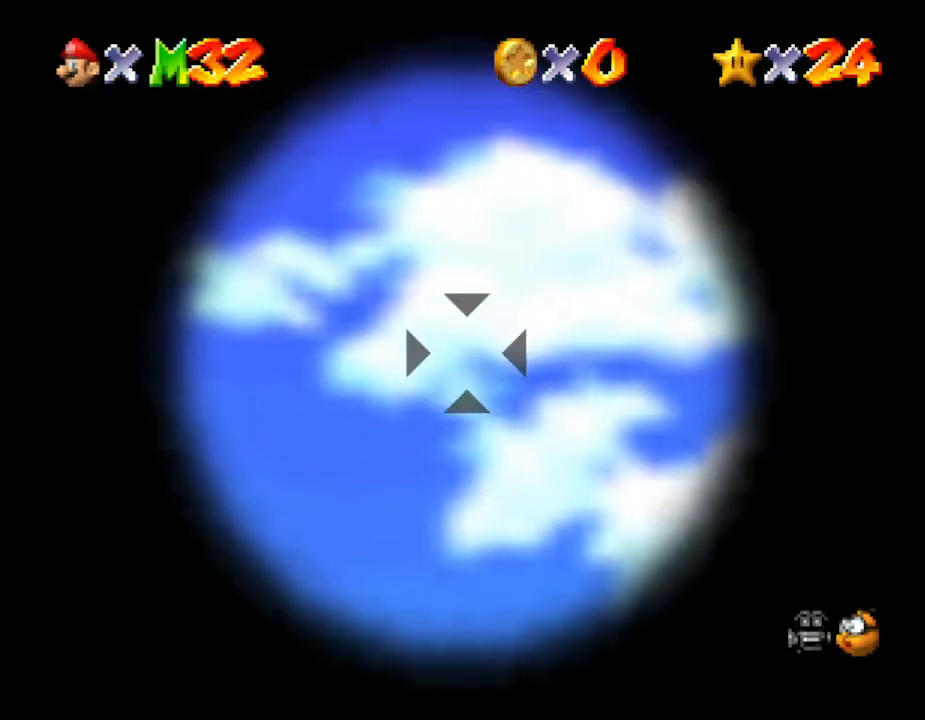
{"buttons": [], "left_stick": "center", "events": [[183, "left_stick", "down-left"], [333, "left_stick", "center"]]}
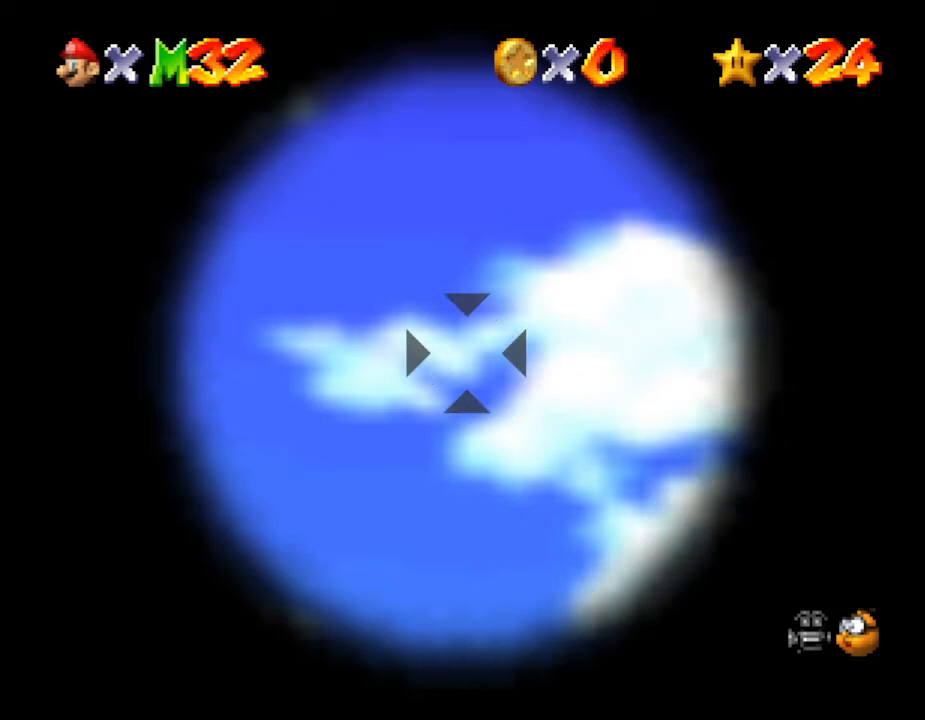
{"buttons": ["A"], "left_stick": "center", "events": [[100, "left_stick", "down"], [167, "left_stick", "center"], [450, "A", "down"]]}
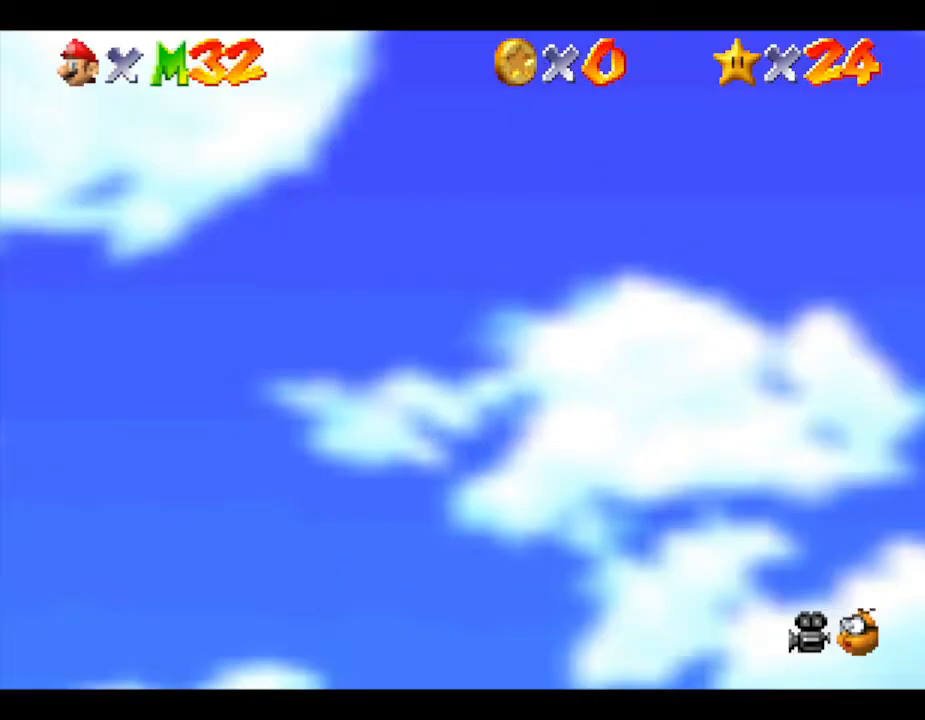
{"buttons": [], "left_stick": "center", "events": [[67, "A", "up"]]}
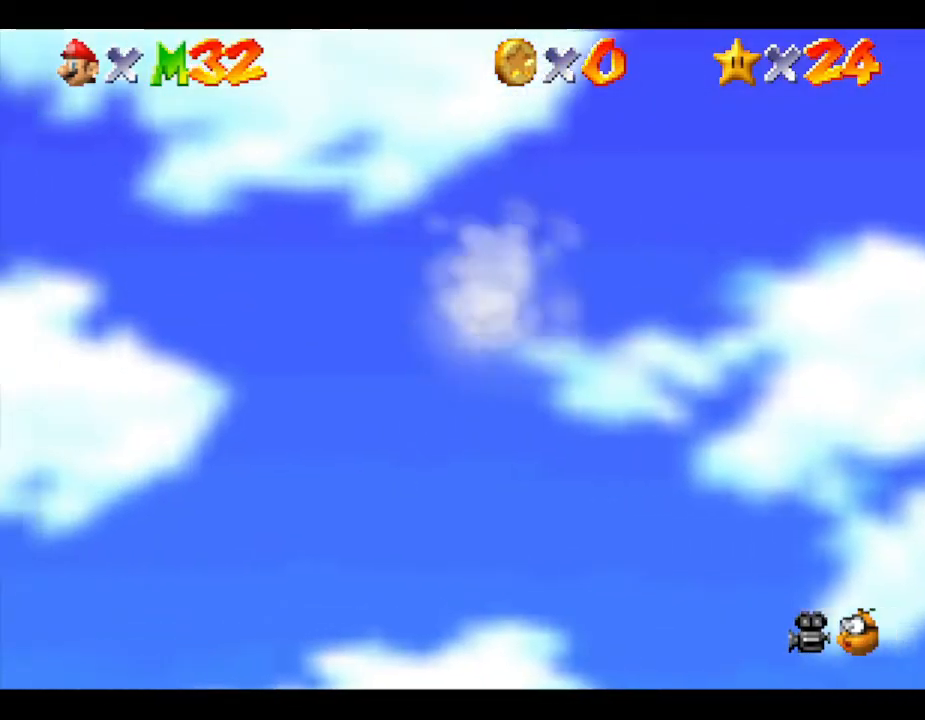
{"buttons": [], "left_stick": "right", "events": [[217, "left_stick", "right"], [333, "left_stick", "center"], [483, "left_stick", "right"]]}
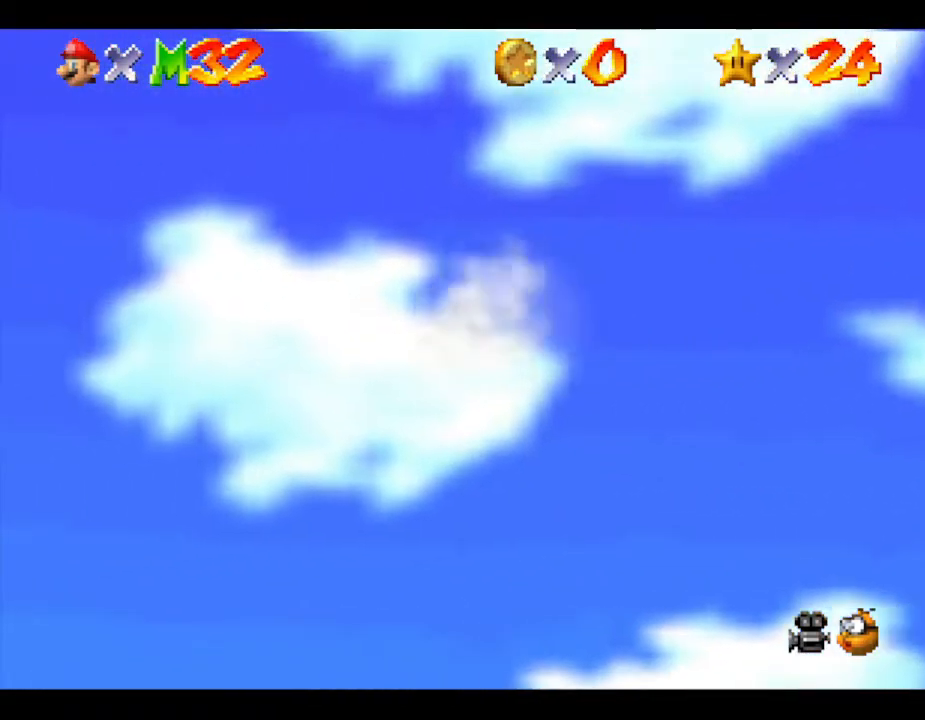
{"buttons": [], "left_stick": "right", "events": []}
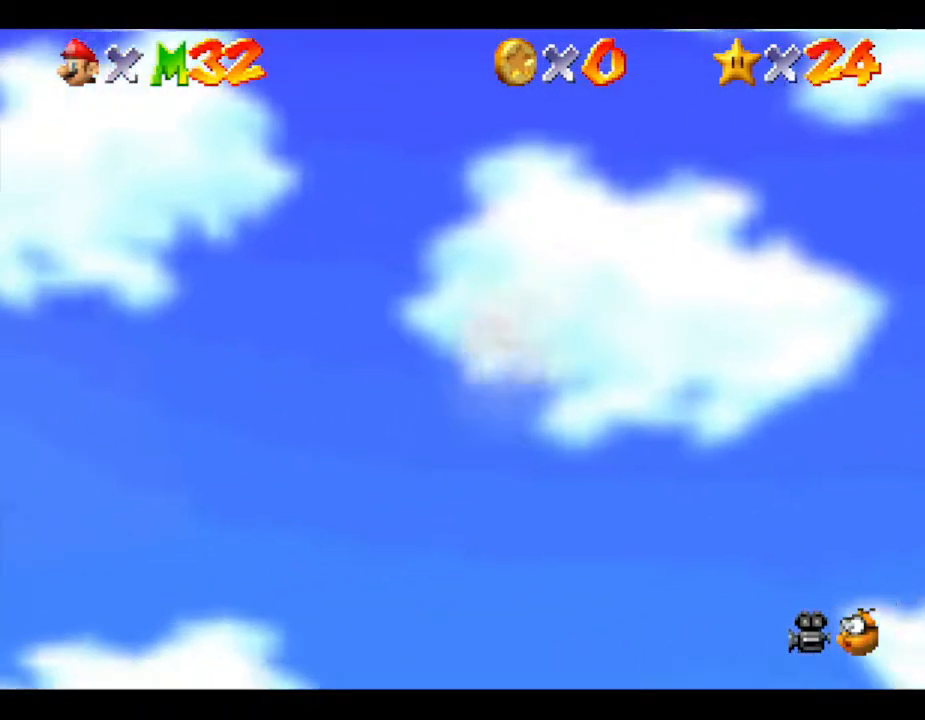
{"buttons": [], "left_stick": "center", "events": [[17, "left_stick", "center"]]}
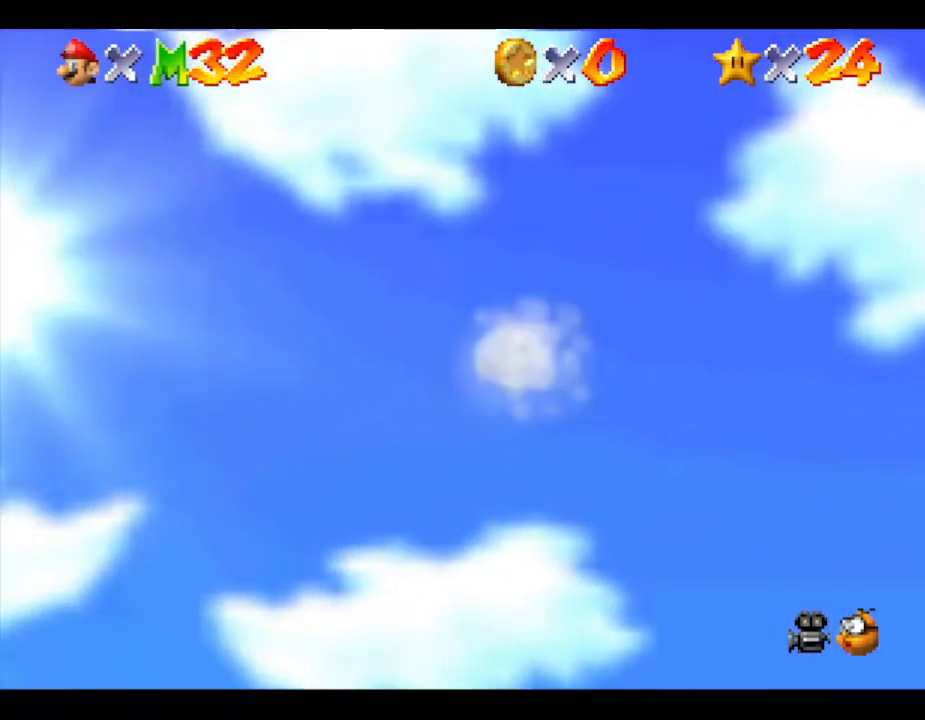
{"buttons": [], "left_stick": "center", "events": []}
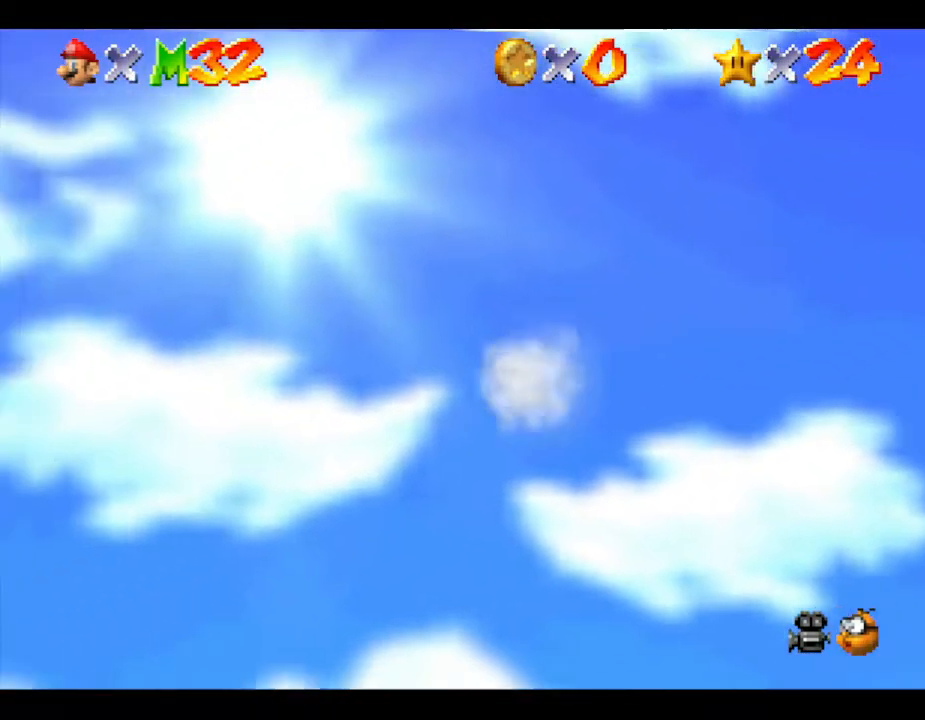
{"buttons": [], "left_stick": "center", "events": []}
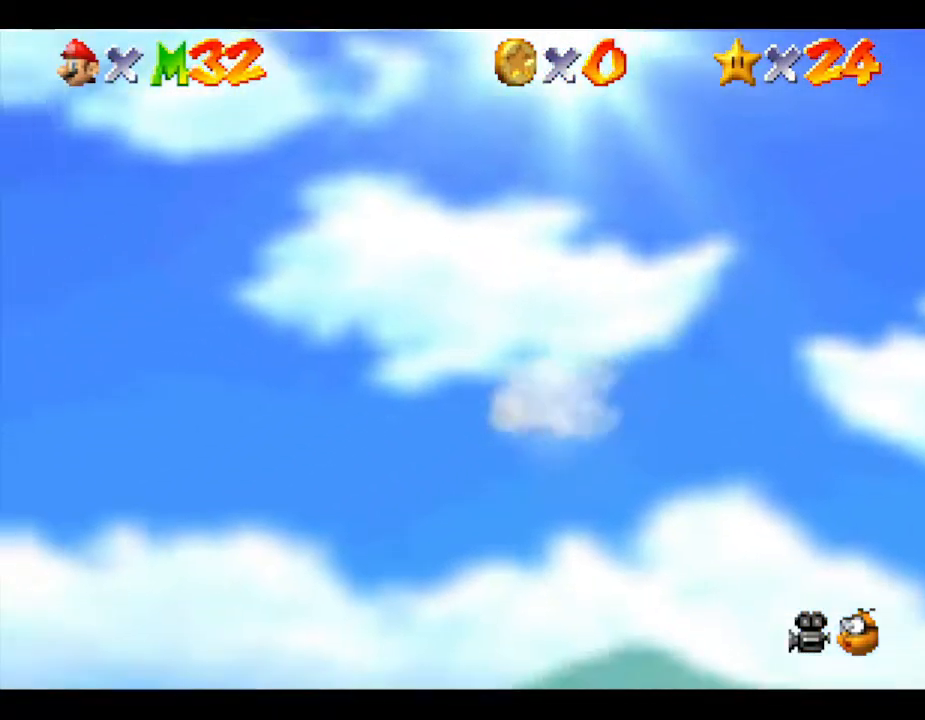
{"buttons": [], "left_stick": "center", "events": []}
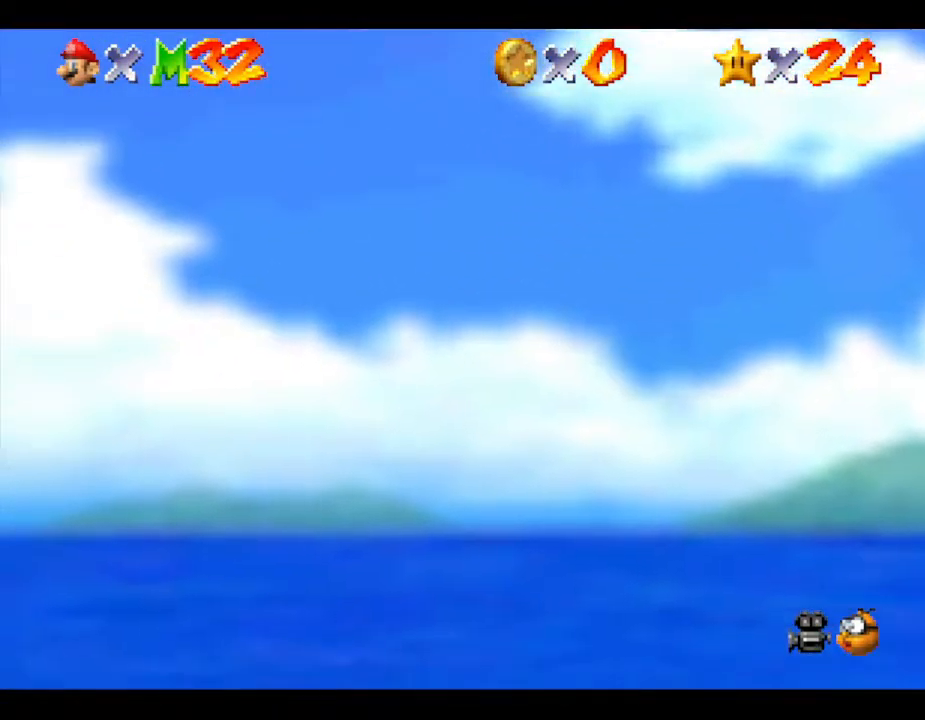
{"buttons": [], "left_stick": "center", "events": []}
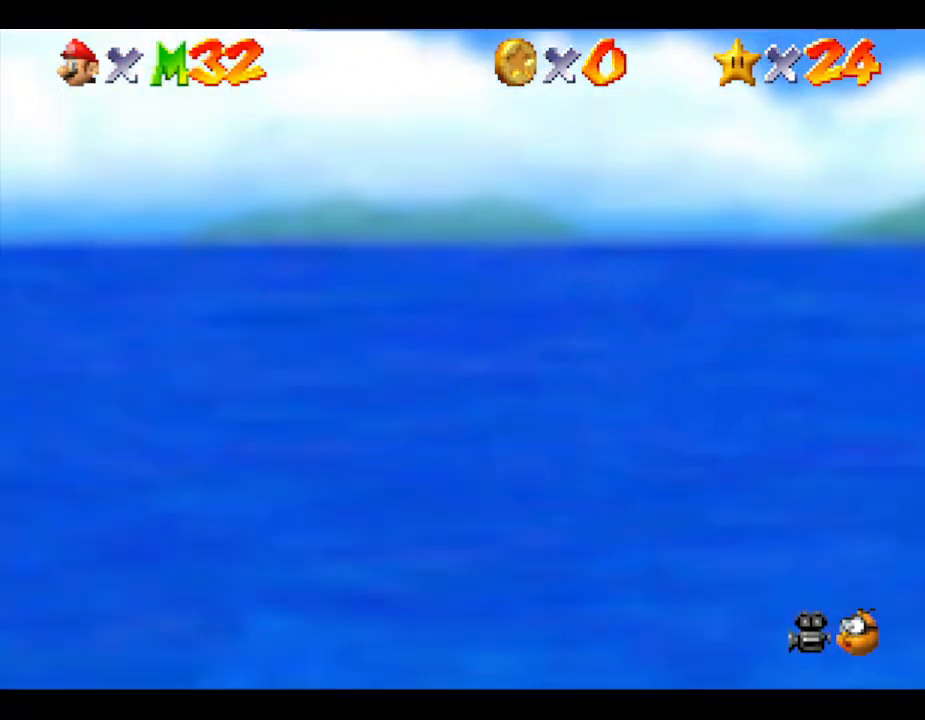
{"buttons": [], "left_stick": "center", "events": []}